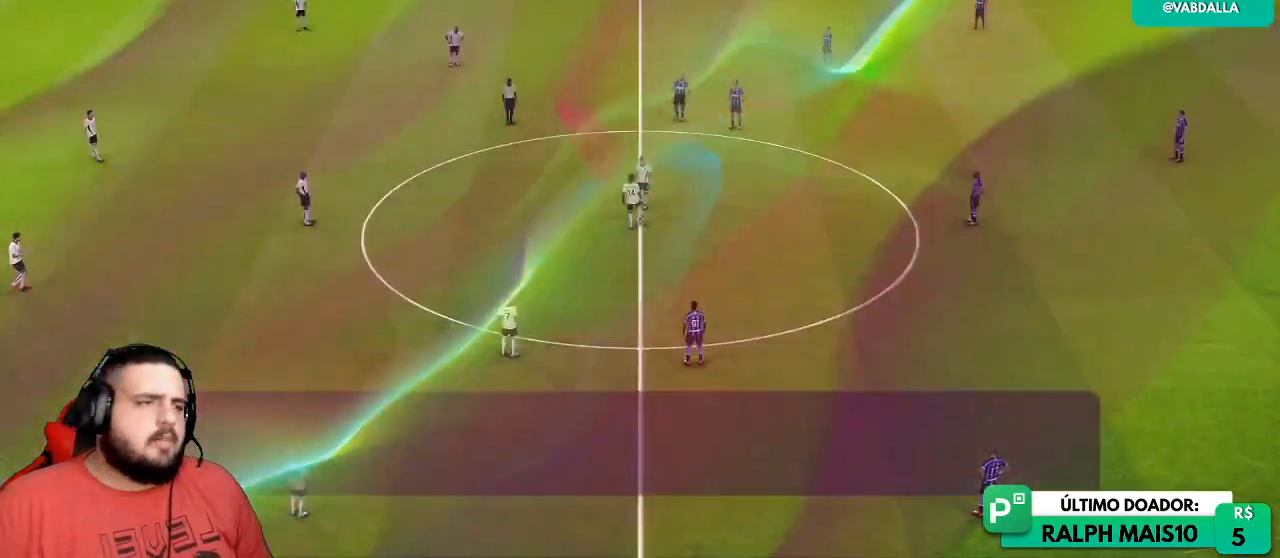
Gameplay with a controller (PlayStation layout); each line is a JSON object with the inputs held at the frame after it (dt_ms = milliseconds from this image to that frame). "events" lists button and stick changes between this image and that frame as [ms after this image, input, new state], when the widget could be followed in between.
{"dt_ms": 500, "buttons": [], "left_stick": "down", "right_stick": "center", "events": [[400, "left_stick", "down"]]}
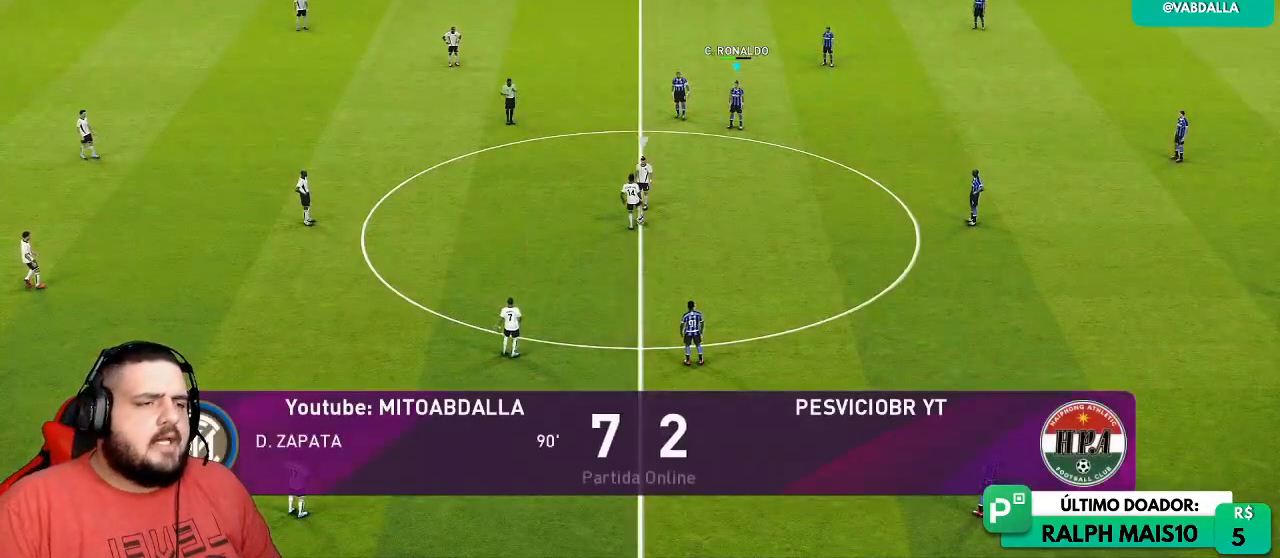
{"dt_ms": 500, "buttons": ["SQUARE", "R1"], "left_stick": "down-right", "right_stick": "center", "events": [[100, "R1", "down"], [200, "SQUARE", "down"], [233, "left_stick", "down-right"]]}
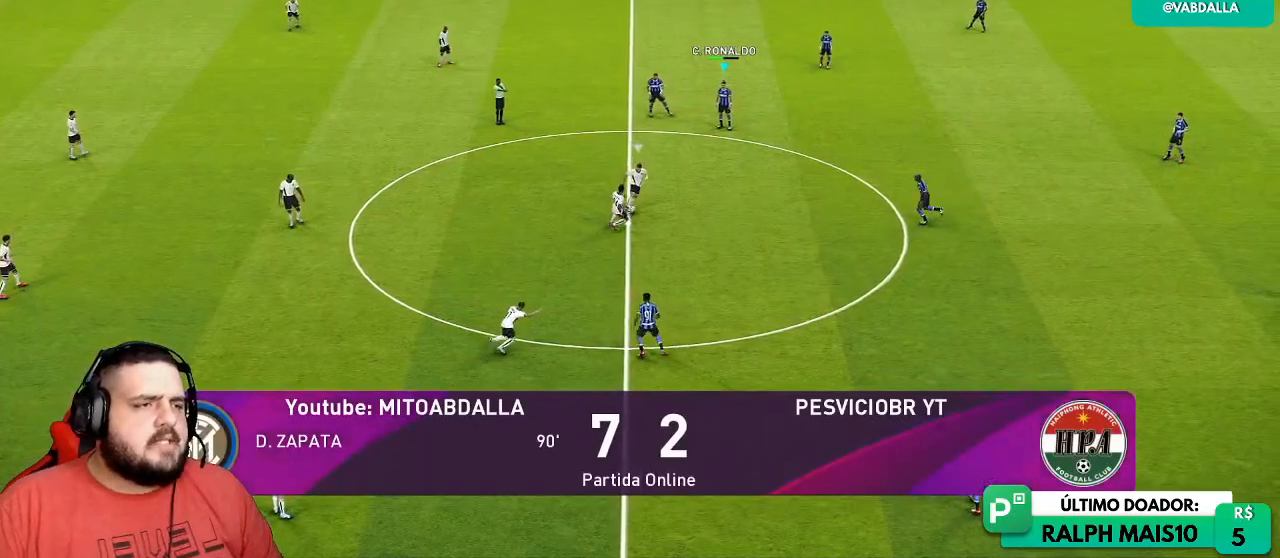
{"dt_ms": 500, "buttons": ["SQUARE", "R1"], "left_stick": "down-right", "right_stick": "center", "events": []}
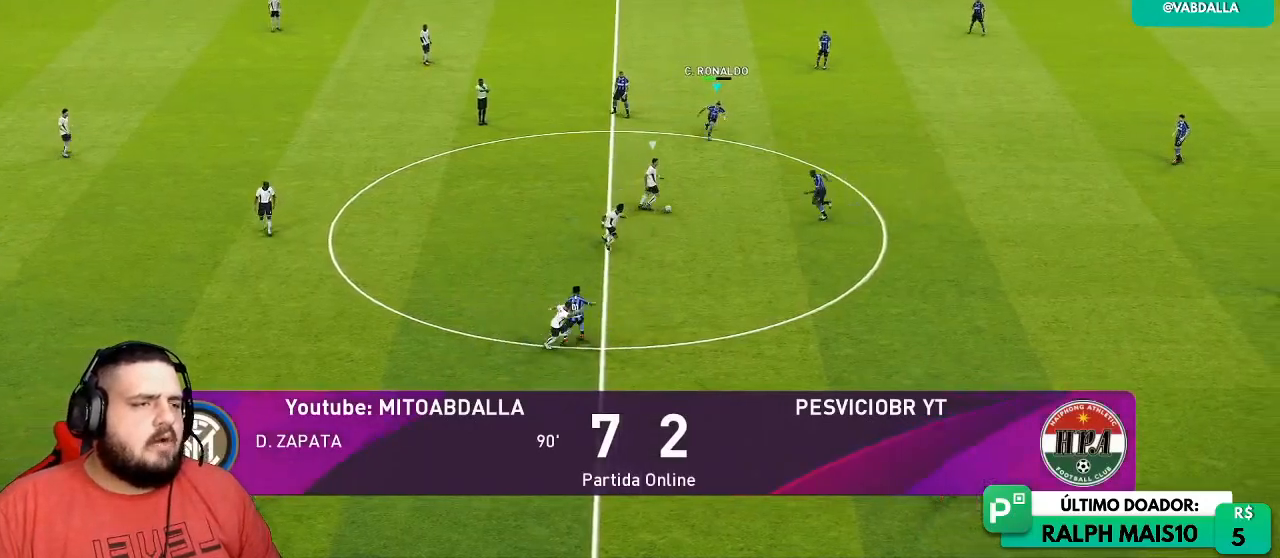
{"dt_ms": 500, "buttons": ["SQUARE", "R1"], "left_stick": "down", "right_stick": "center", "events": [[350, "left_stick", "down"], [367, "SQUARE", "up"], [433, "SQUARE", "down"]]}
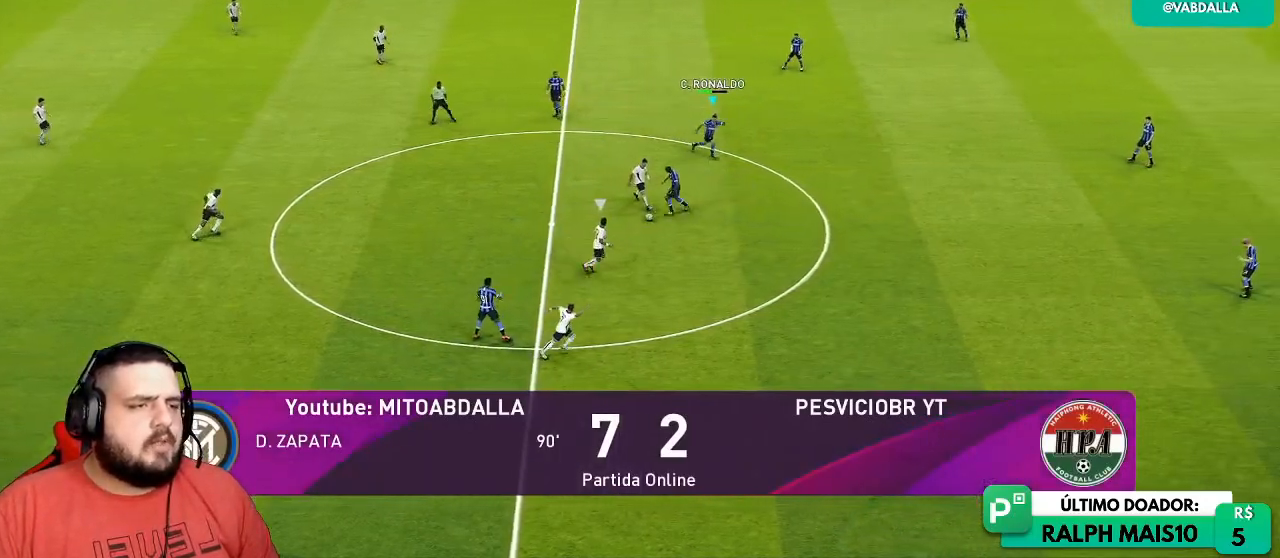
{"dt_ms": 500, "buttons": ["SQUARE", "R1"], "left_stick": "right", "right_stick": "center", "events": [[367, "left_stick", "down-right"], [483, "left_stick", "right"]]}
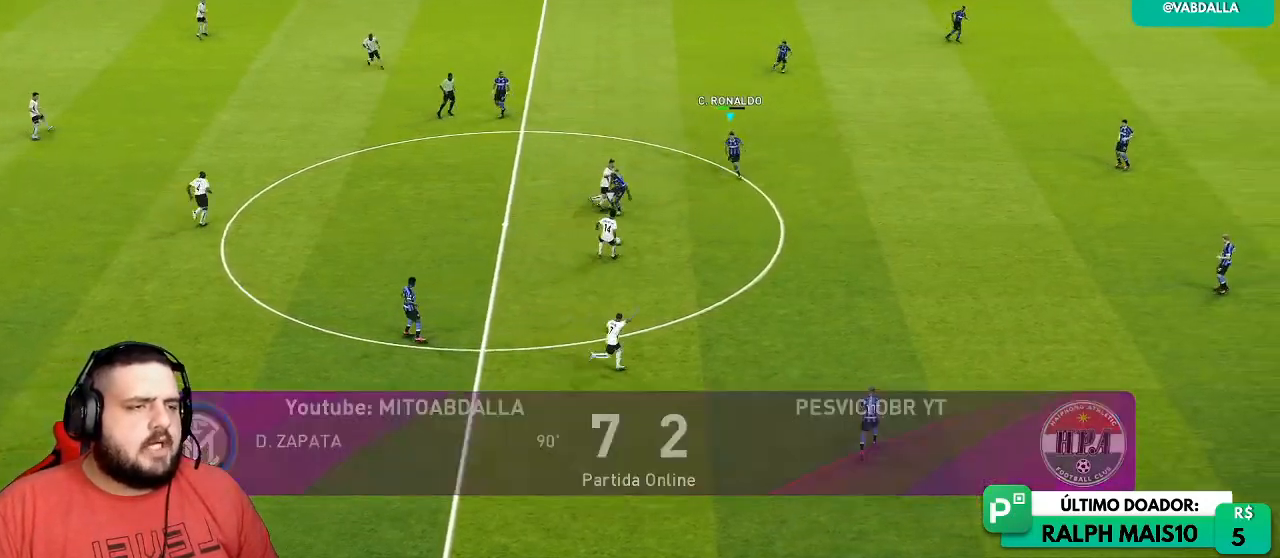
{"dt_ms": 500, "buttons": ["SQUARE", "R1"], "left_stick": "right", "right_stick": "center", "events": []}
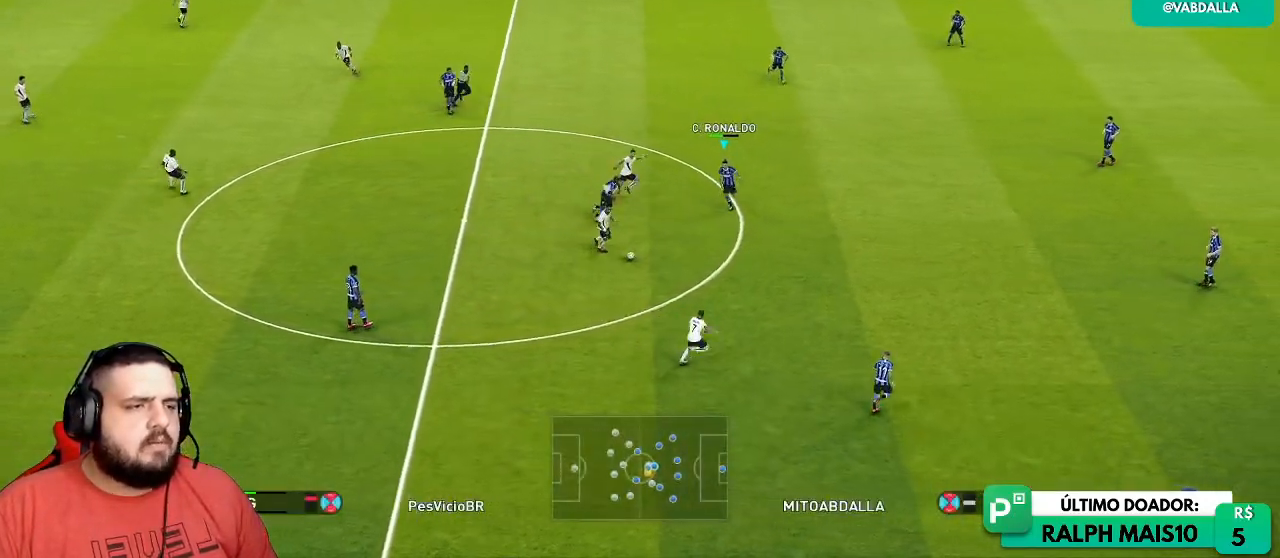
{"dt_ms": 1000, "buttons": ["R1"], "left_stick": "center", "right_stick": "center"}
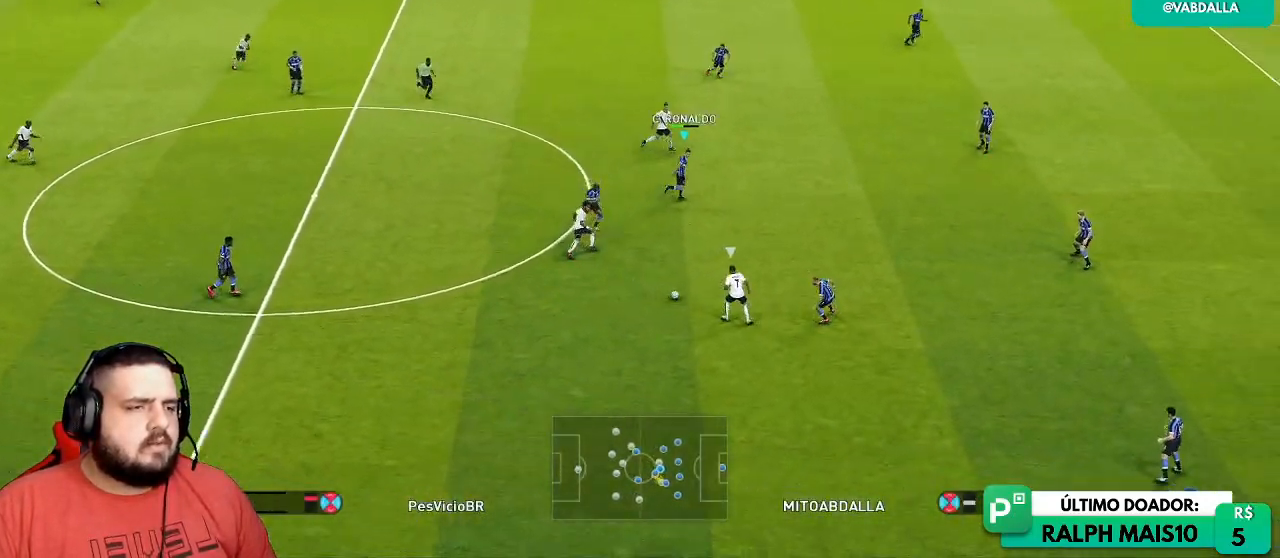
{"dt_ms": 500, "buttons": ["CROSS", "R1"], "left_stick": "down-right", "right_stick": "center"}
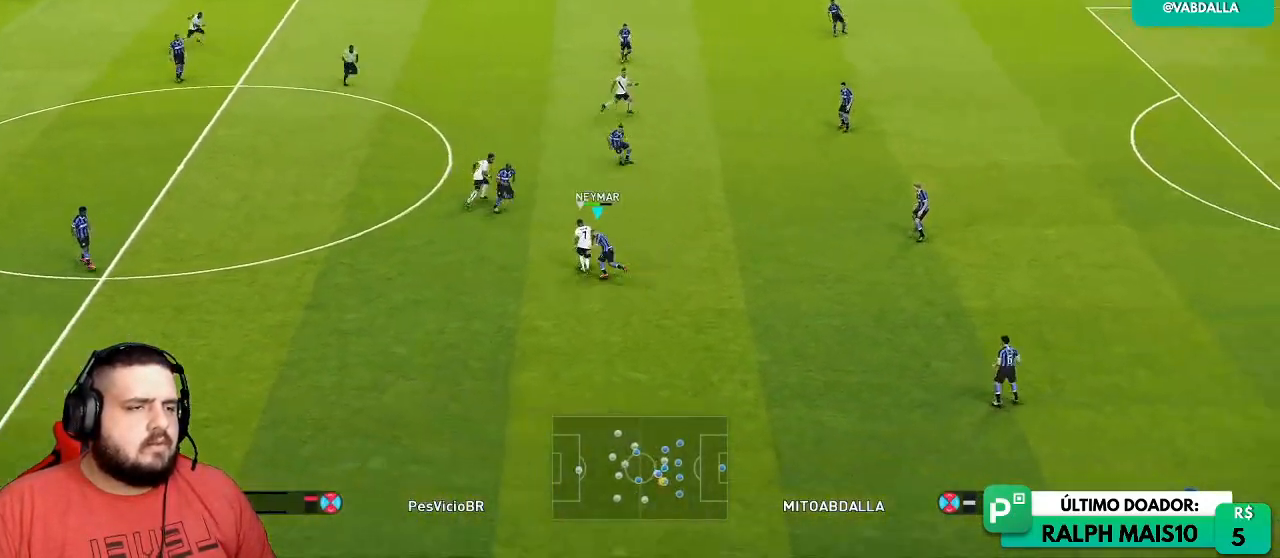
{"dt_ms": 500, "buttons": ["CROSS", "R1"], "left_stick": "down-left", "right_stick": "center"}
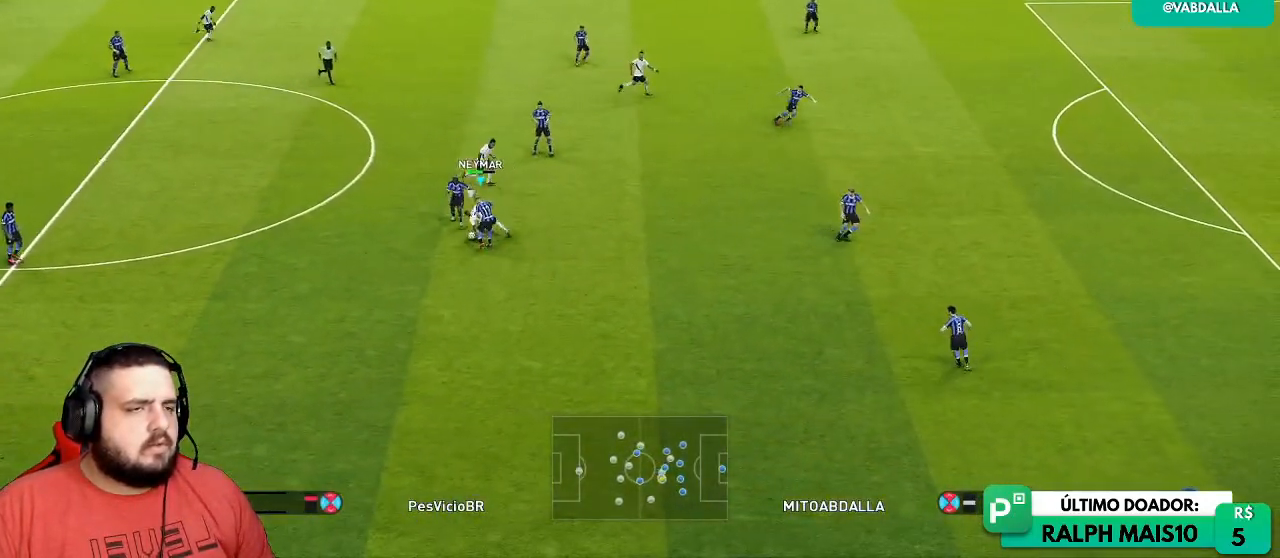
{"dt_ms": 500, "buttons": ["R1"], "left_stick": "left", "right_stick": "center", "events": [[33, "left_stick", "left"], [200, "CROSS", "up"]]}
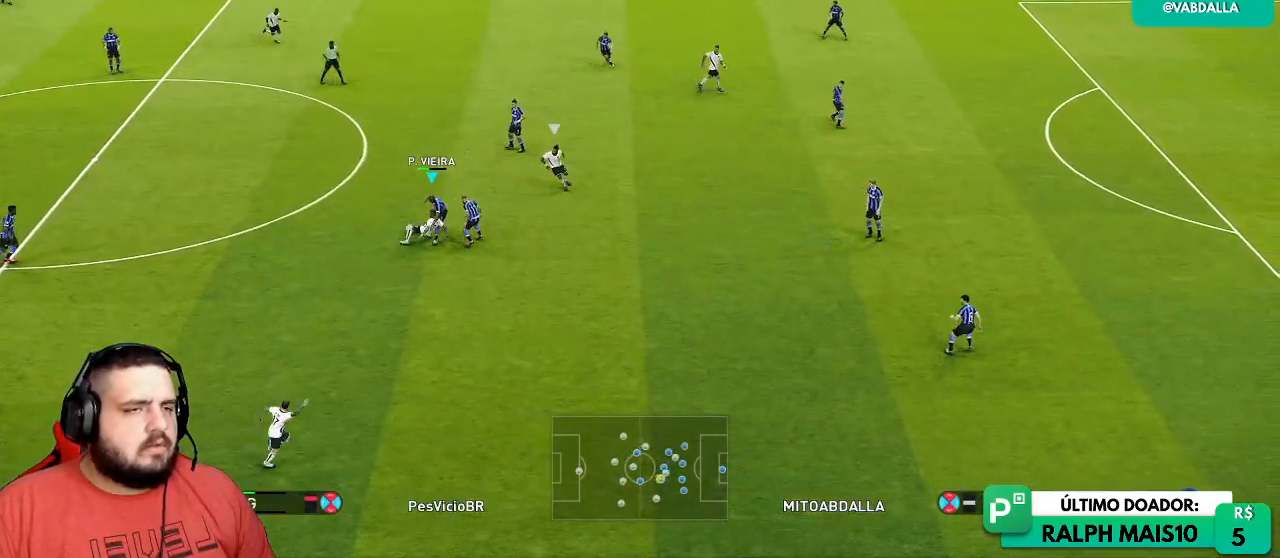
{"dt_ms": 500, "buttons": [], "left_stick": "left", "right_stick": "center", "events": [[67, "R1", "up"], [383, "R1", "down"], [433, "R1", "up"]]}
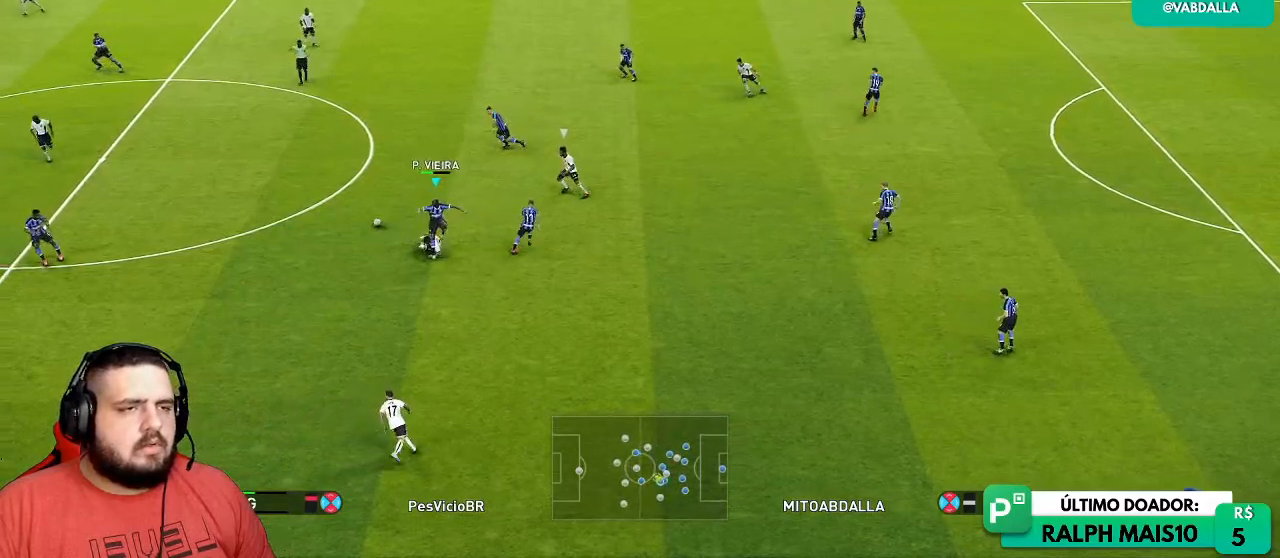
{"dt_ms": 500, "buttons": ["R1"], "left_stick": "left", "right_stick": "center", "events": [[33, "R1", "down"], [267, "R1", "up"], [400, "R1", "down"]]}
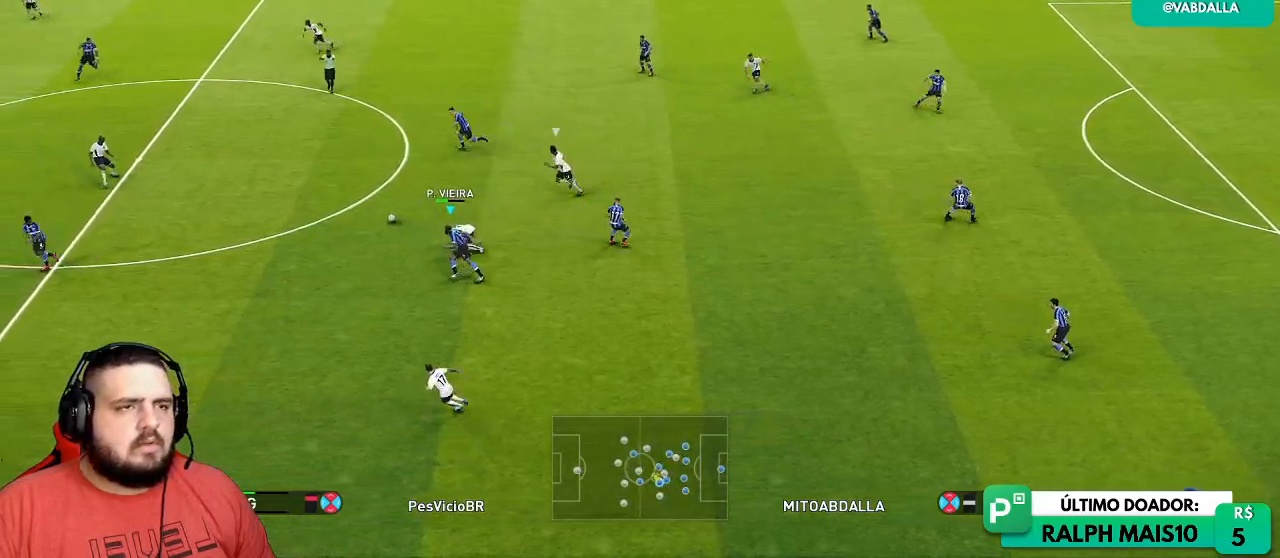
{"dt_ms": 500, "buttons": ["R1"], "left_stick": "up-left", "right_stick": "center", "events": [[33, "R1", "up"], [50, "left_stick", "up-left"], [200, "left_stick", "center"], [450, "left_stick", "up-left"], [467, "R1", "down"]]}
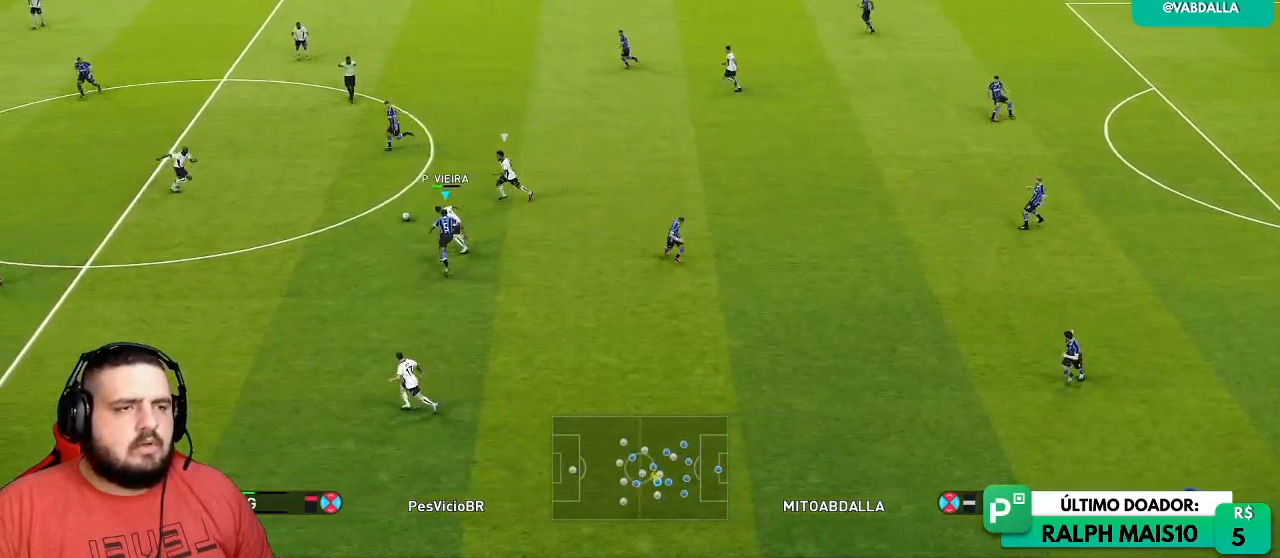
{"dt_ms": 500, "buttons": [], "left_stick": "left", "right_stick": "center", "events": [[217, "left_stick", "left"], [500, "R1", "up"]]}
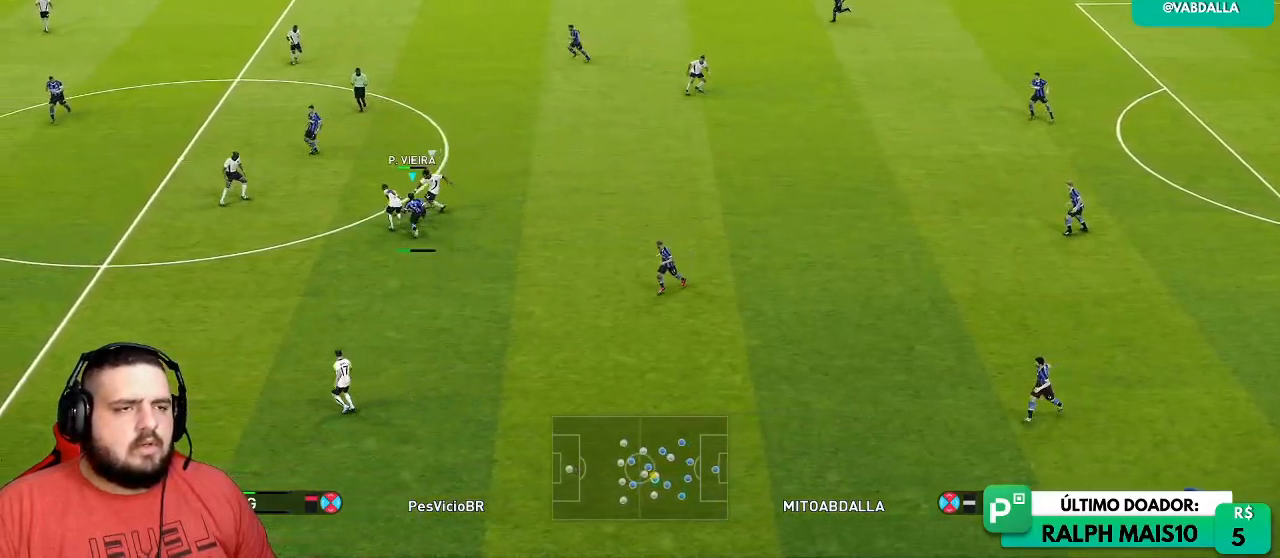
{"dt_ms": 500, "buttons": [], "left_stick": "center", "right_stick": "center", "events": [[50, "left_stick", "center"]]}